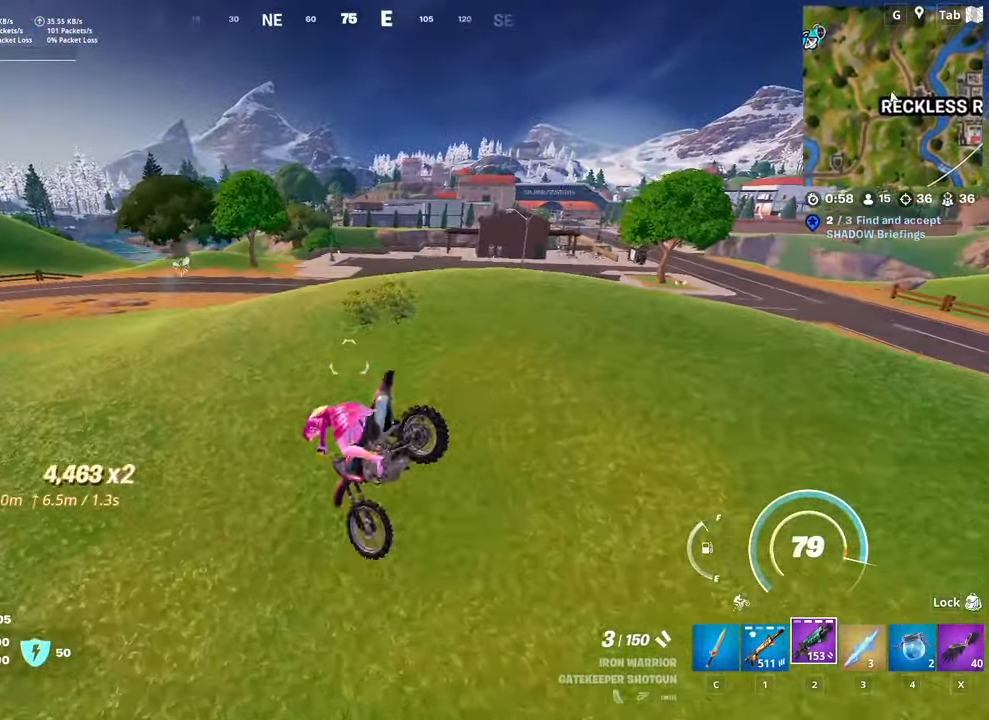
Gameplay with keyboard and mouse; each line is a JSON object with the keys and mouse buttons held at the frame after it. "events" lists presses ("down") and releases ("up") of "1", "2", "3", "4", "5", "a", "alt", "c", "caps_lock", "ctrl", "d", "e", "f", "g", "q", "r", "s", "shift", "space", "t", "tab", "v", "w", "x", "z", "mouse_left", "mouse_wheel" and "mouse_right" between this image and that frame as [ms after this image, input, new state], when the widget could be followed in between. "mouse_left", "mouse_wheel", "mouse_right" = the "left", "wheel", "right" buttons of the "mouse" list. No other keys are recorded. "wheel" means that the mouse wheel is clicked or scrolled. "mouse_move" is the direction in which the mouse moves at that frame (one of eight, or "still"), when it could be read.
{"keys": ["w"], "mouse": [], "mouse_move": "left", "events": [[167, "s", "up"], [351, "w", "down"]]}
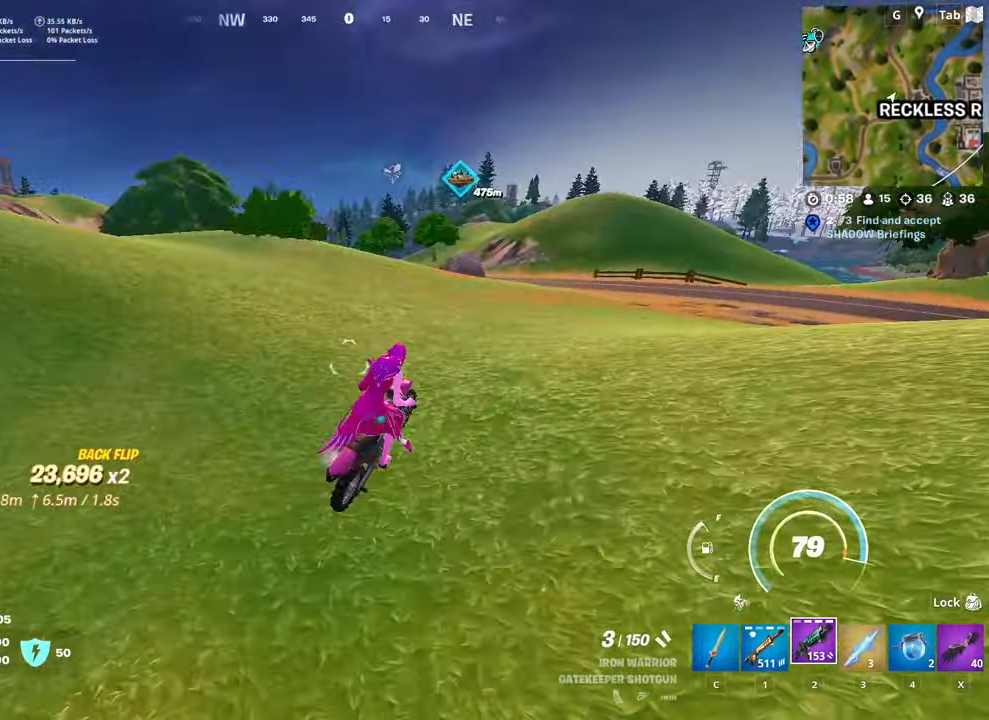
{"keys": ["w"], "mouse": [], "mouse_move": "right", "events": []}
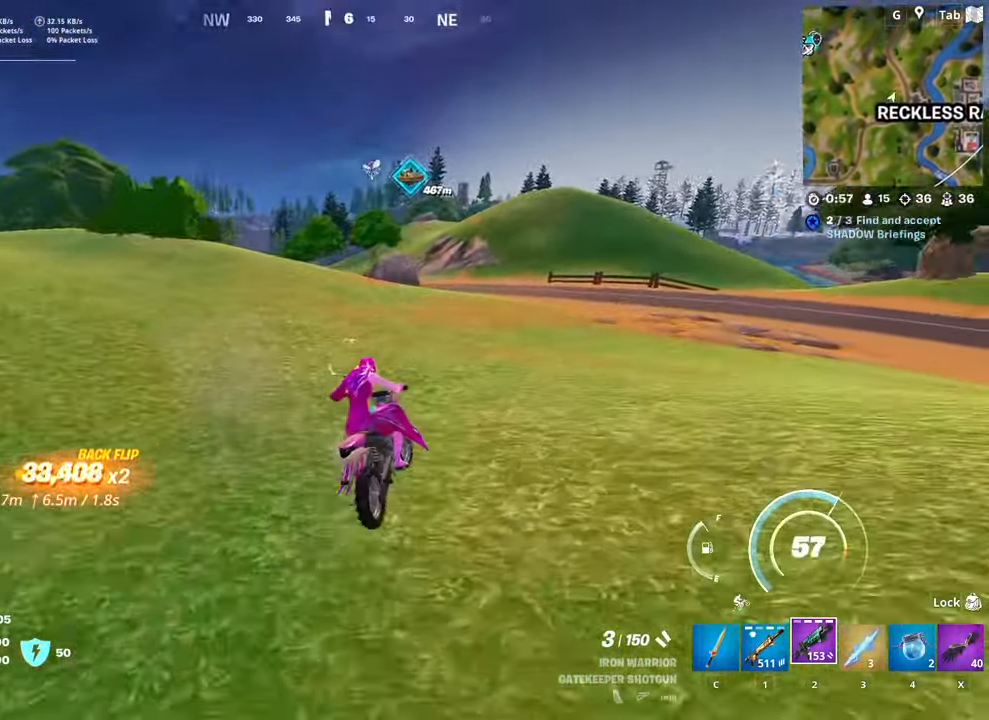
{"keys": ["w"], "mouse": [], "mouse_move": "still", "events": []}
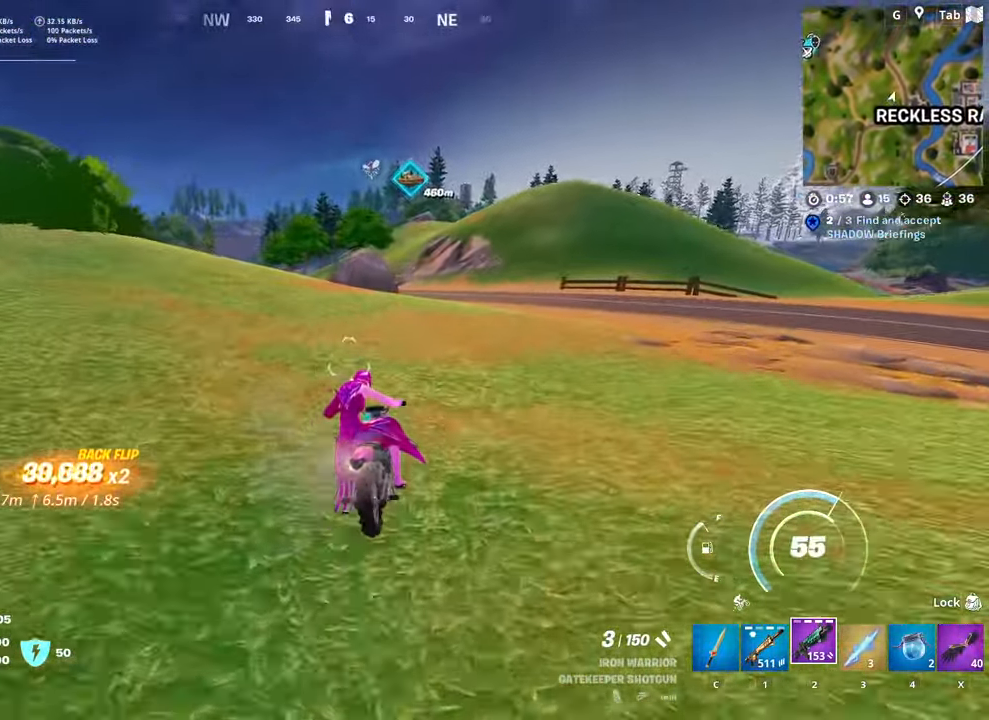
{"keys": ["w"], "mouse": [], "mouse_move": "still", "events": []}
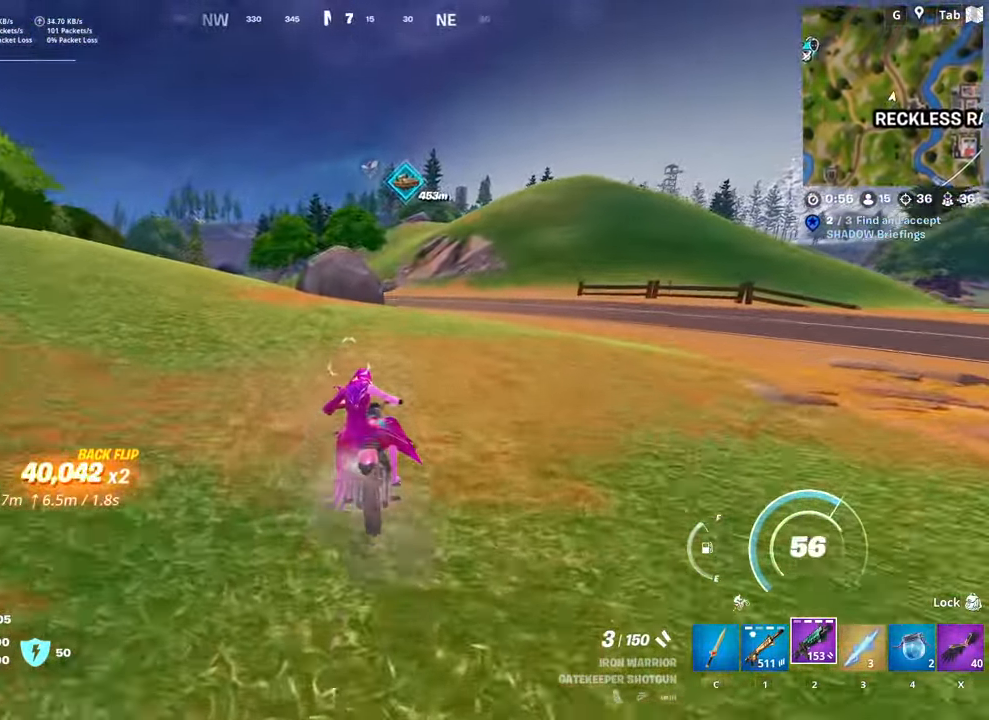
{"keys": ["w"], "mouse": [], "mouse_move": "still", "events": [[317, "d", "down"], [467, "d", "up"]]}
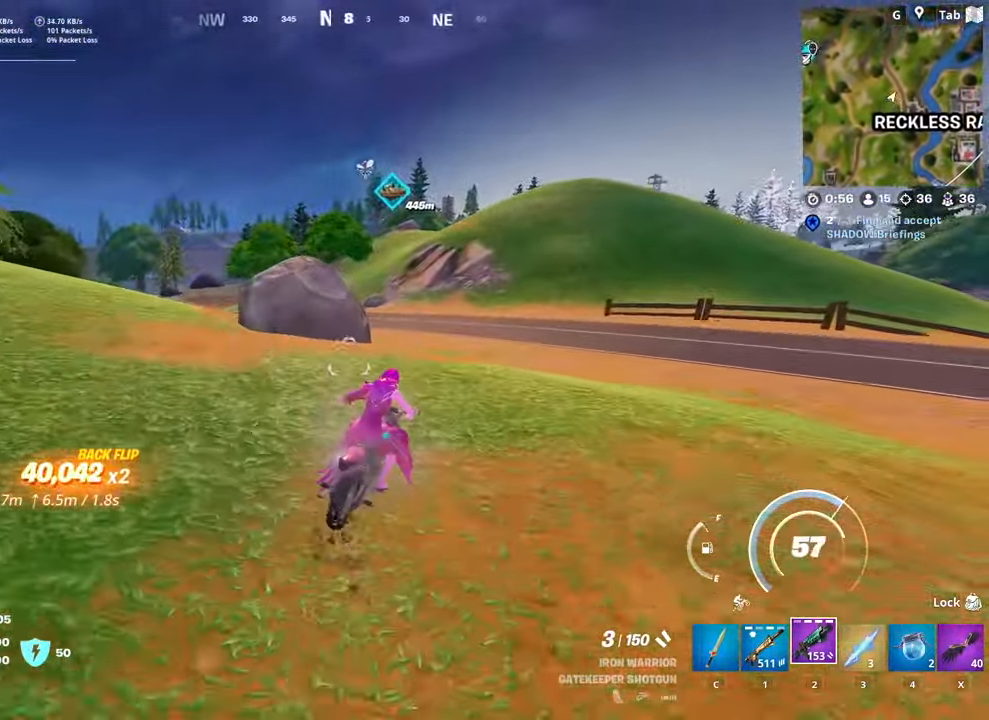
{"keys": ["w"], "mouse": [], "mouse_move": "still", "events": [[300, "a", "down"], [467, "a", "up"]]}
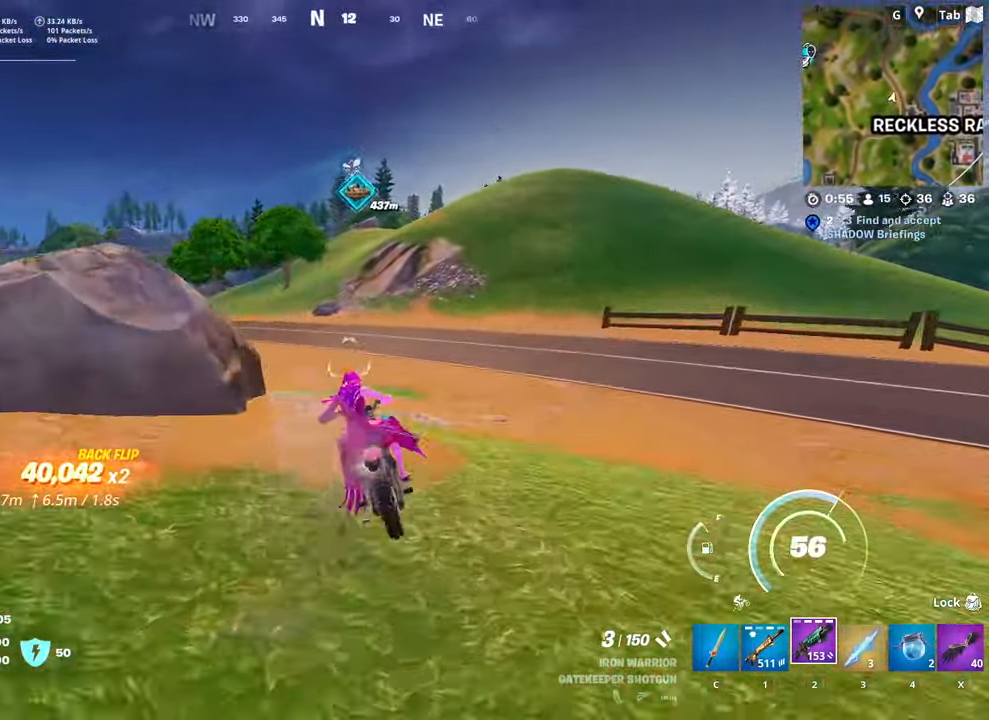
{"keys": ["a", "w"], "mouse": [], "mouse_move": "still", "events": [[401, "a", "down"]]}
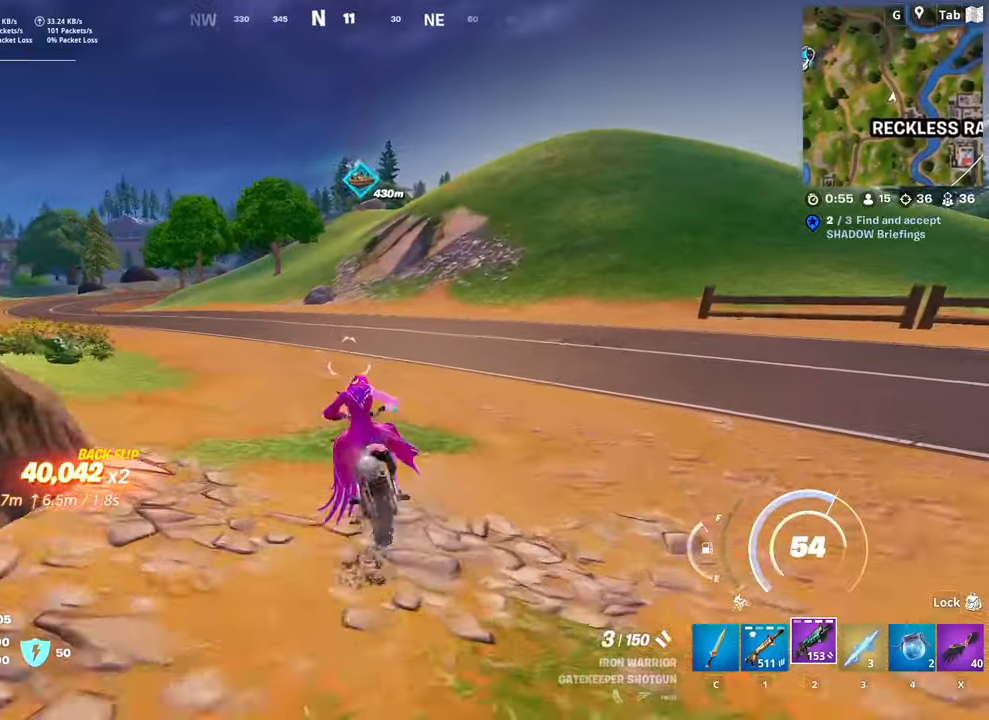
{"keys": ["w"], "mouse": [], "mouse_move": "still", "events": [[150, "a", "up"]]}
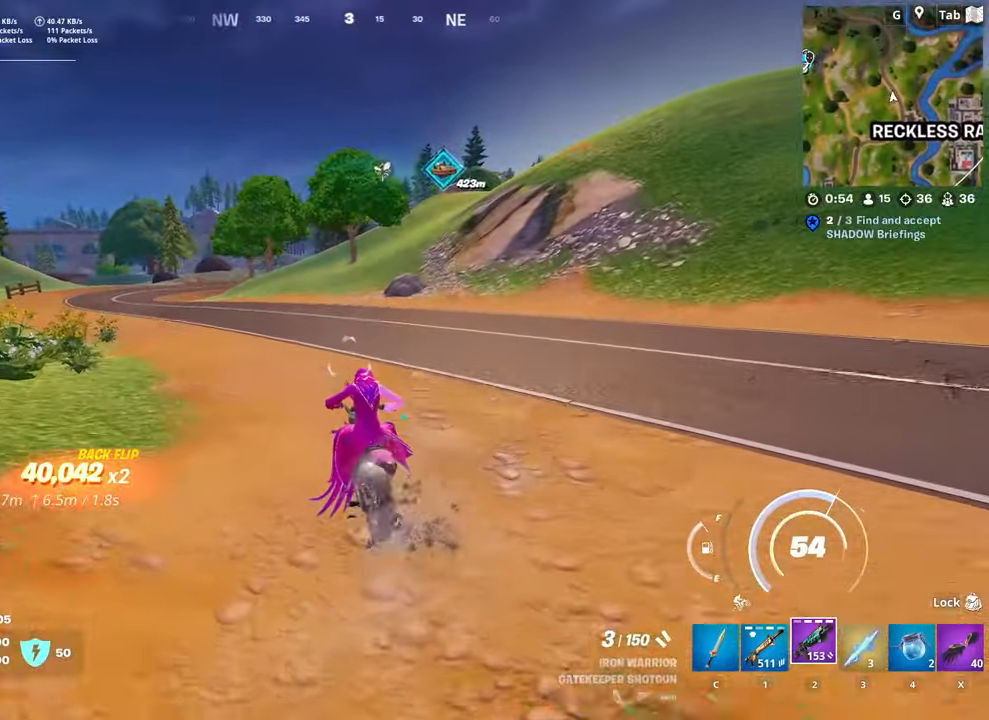
{"keys": ["w"], "mouse": [], "mouse_move": "still", "events": []}
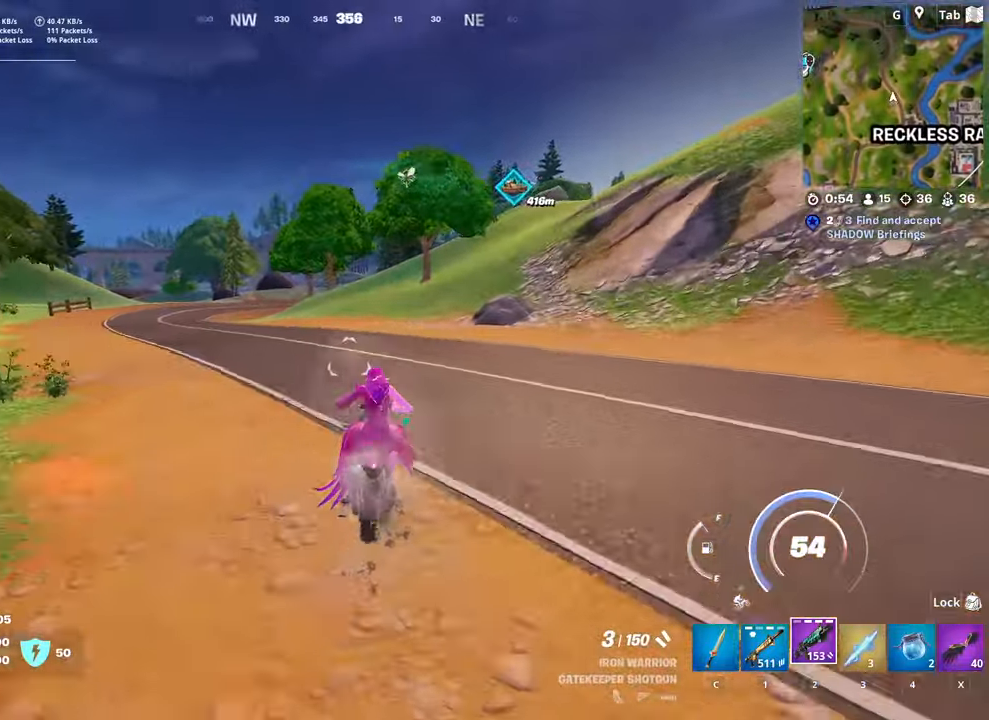
{"keys": ["w"], "mouse": [], "mouse_move": "still", "events": []}
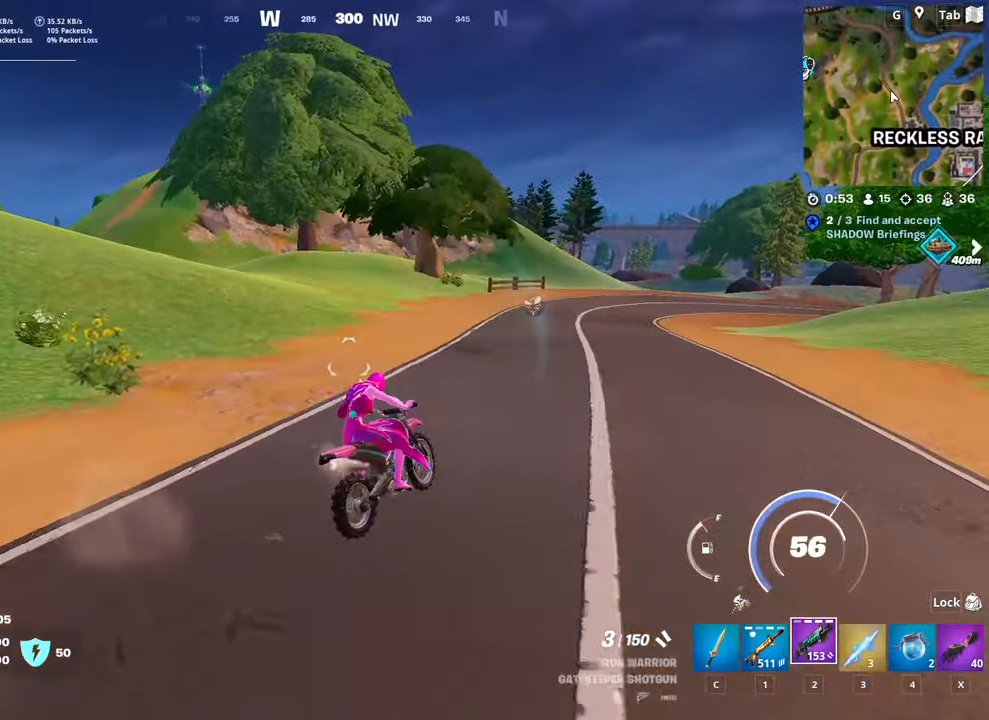
{"keys": ["w"], "mouse": [], "mouse_move": "still", "events": []}
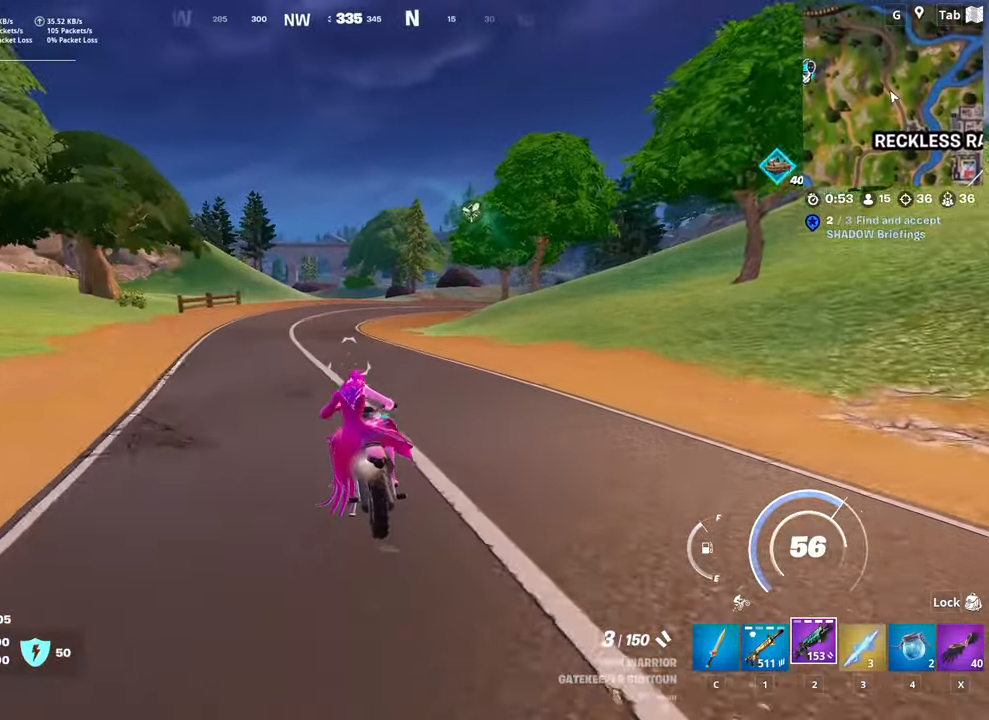
{"keys": ["w"], "mouse": [], "mouse_move": "right", "events": []}
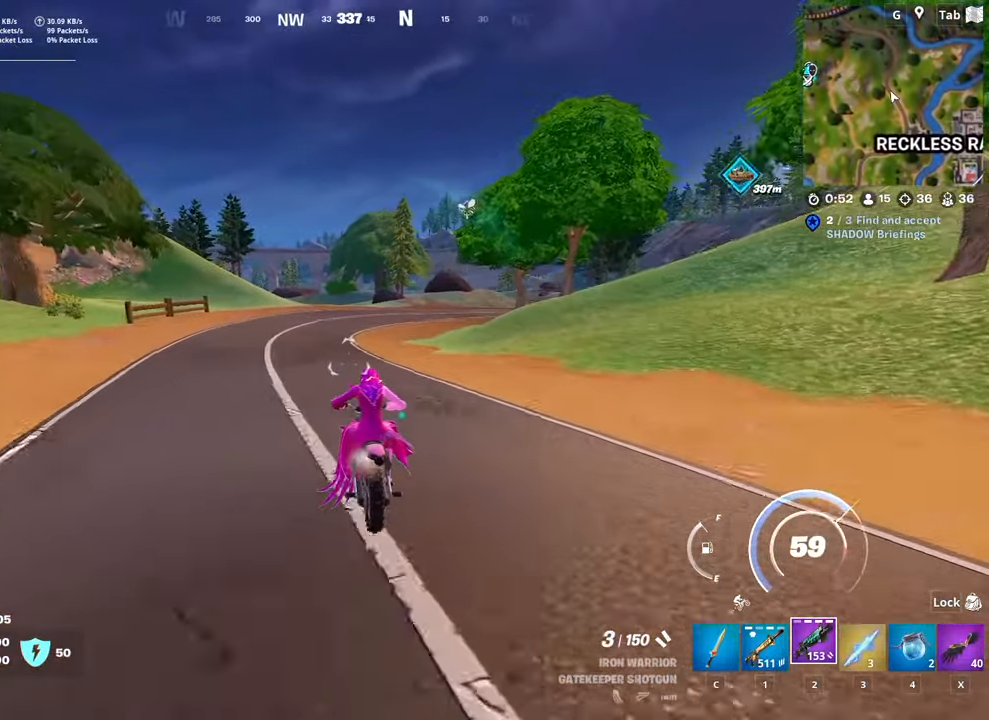
{"keys": ["w"], "mouse": [], "mouse_move": "right", "events": []}
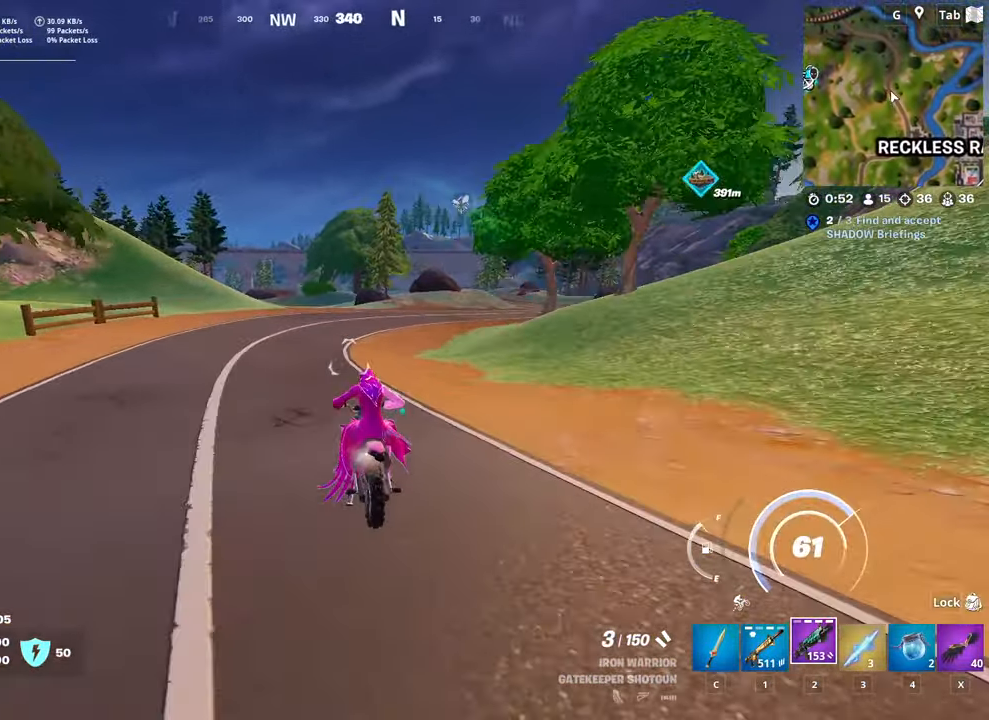
{"keys": ["w"], "mouse": [], "mouse_move": "right", "events": []}
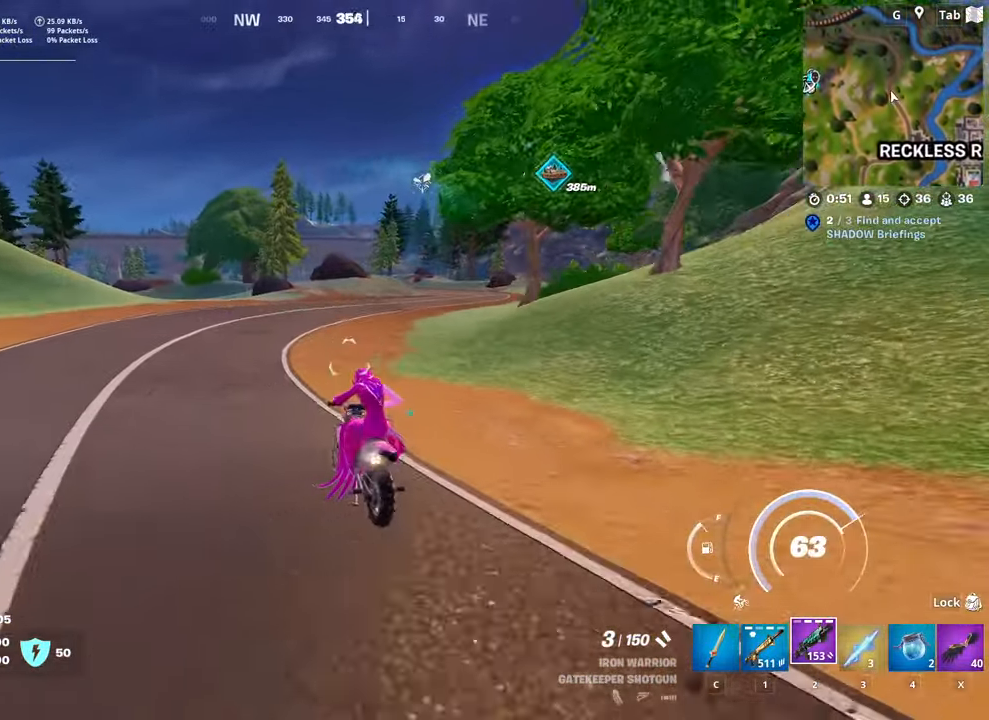
{"keys": ["w"], "mouse": [], "mouse_move": "still", "events": []}
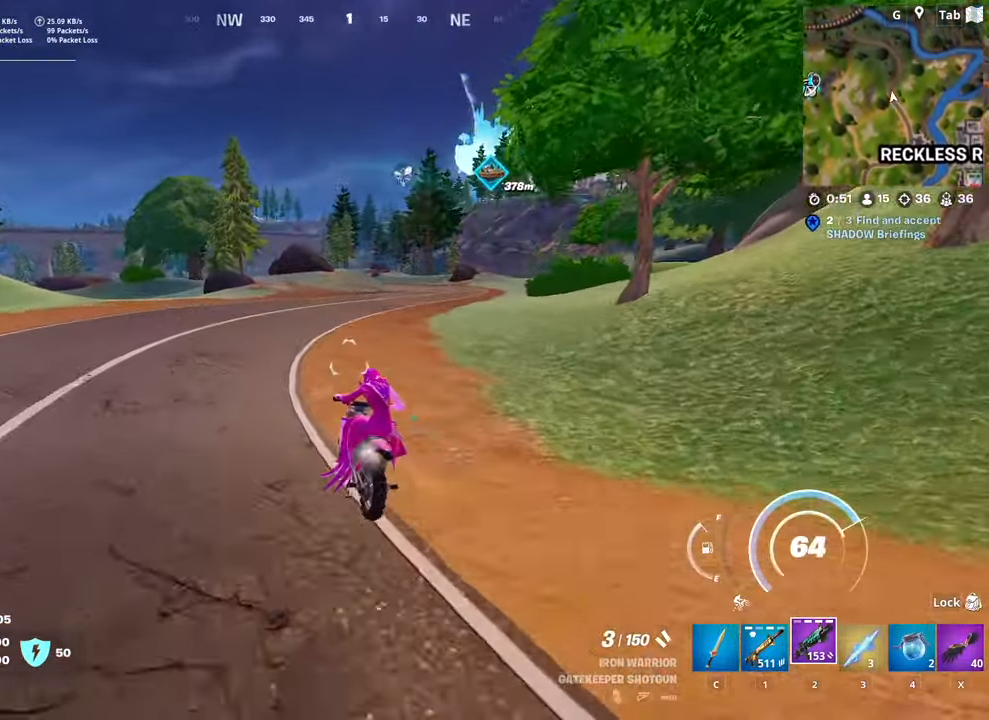
{"keys": ["w"], "mouse": [], "mouse_move": "still", "events": []}
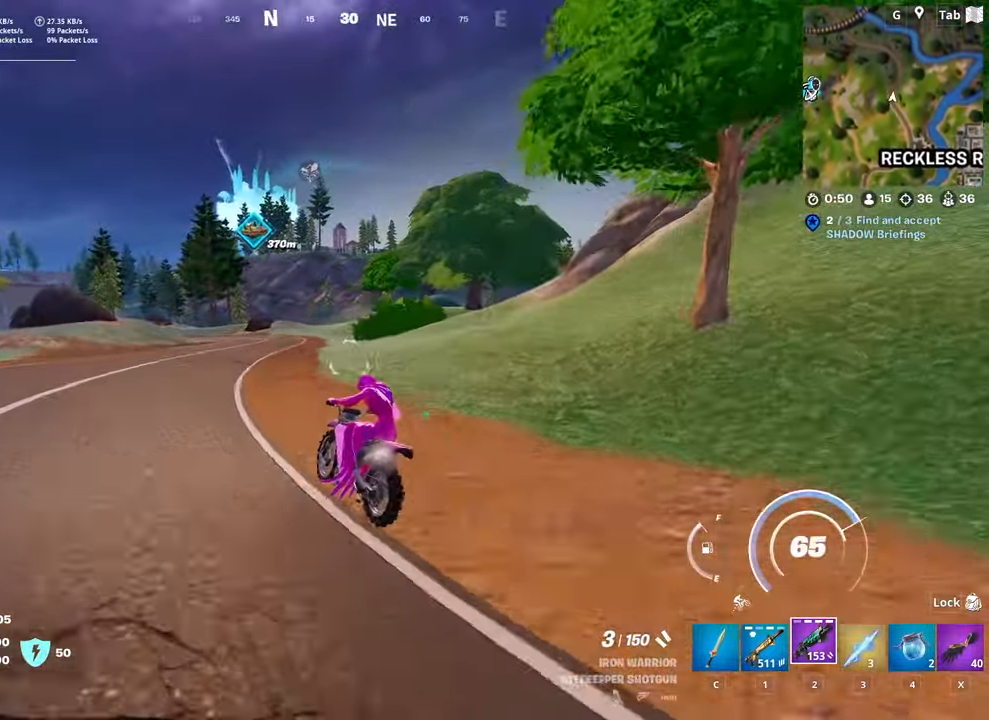
{"keys": ["d", "w"], "mouse": [], "mouse_move": "left", "events": [[417, "d", "down"]]}
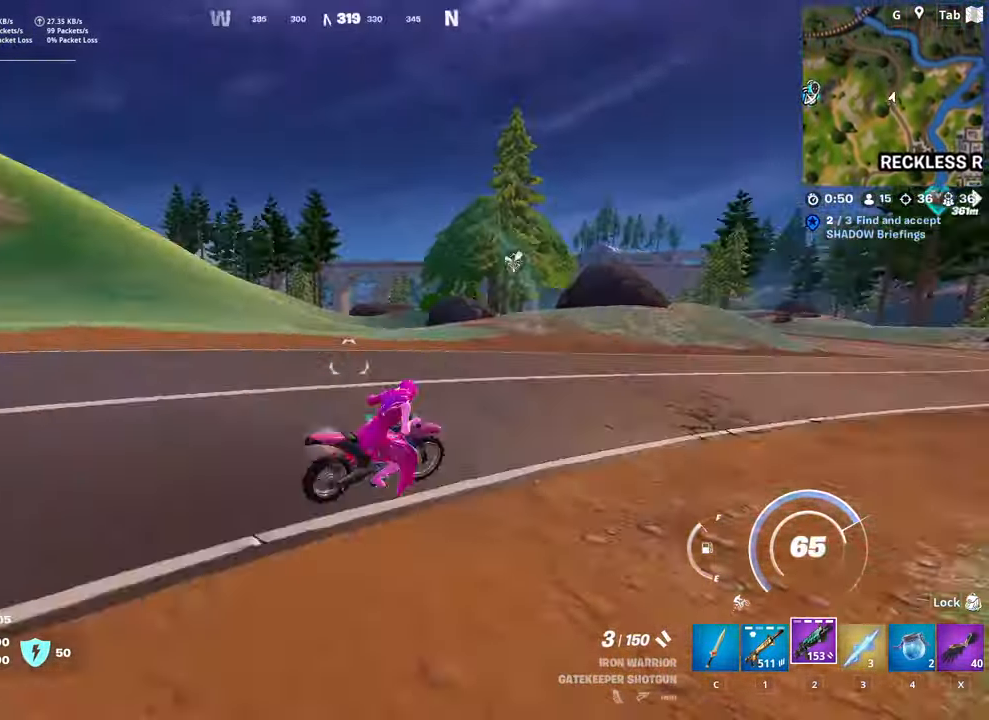
{"keys": ["d", "w"], "mouse": [], "mouse_move": "left", "events": [[150, "d", "up"], [200, "d", "down"]]}
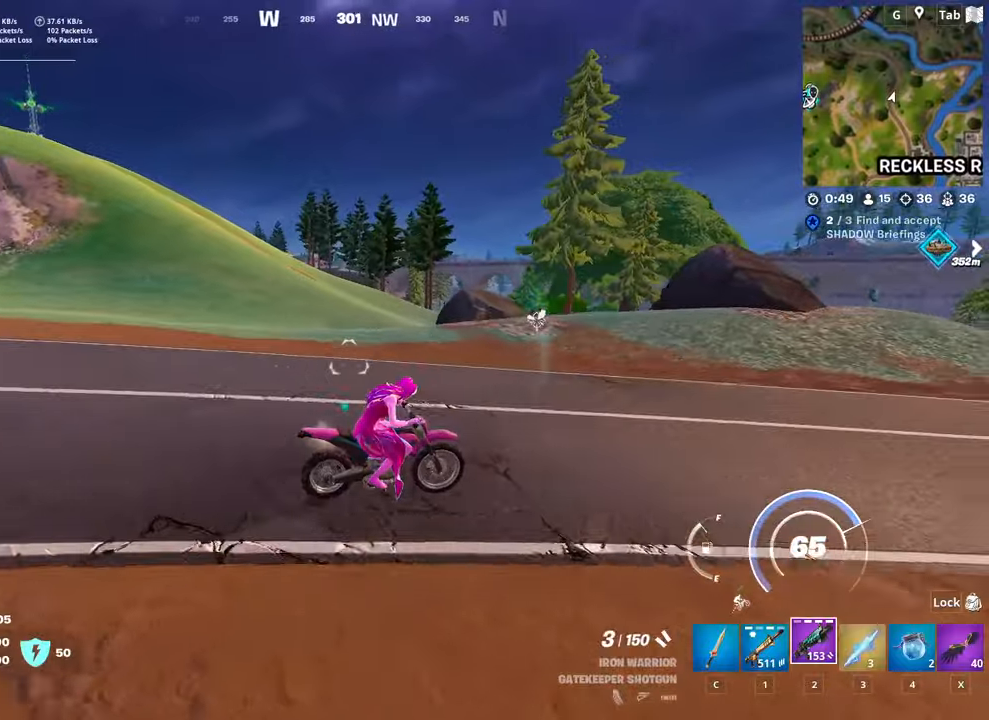
{"keys": ["w"], "mouse": [], "mouse_move": "still", "events": [[166, "d", "up"], [400, "d", "down"], [500, "d", "up"]]}
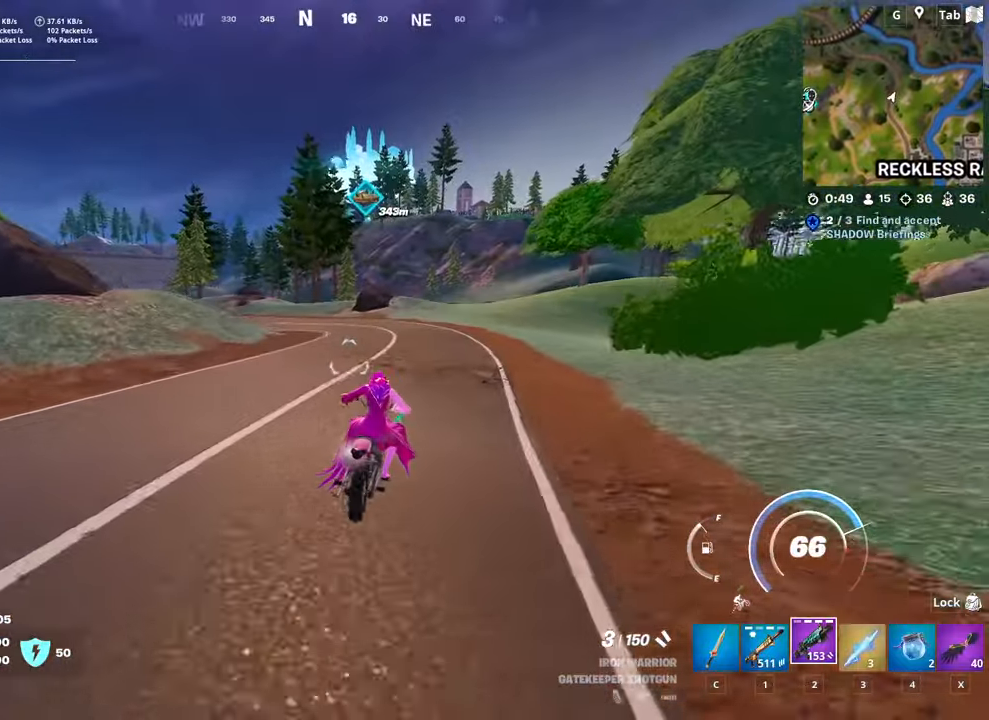
{"keys": ["w"], "mouse": [], "mouse_move": "left", "events": []}
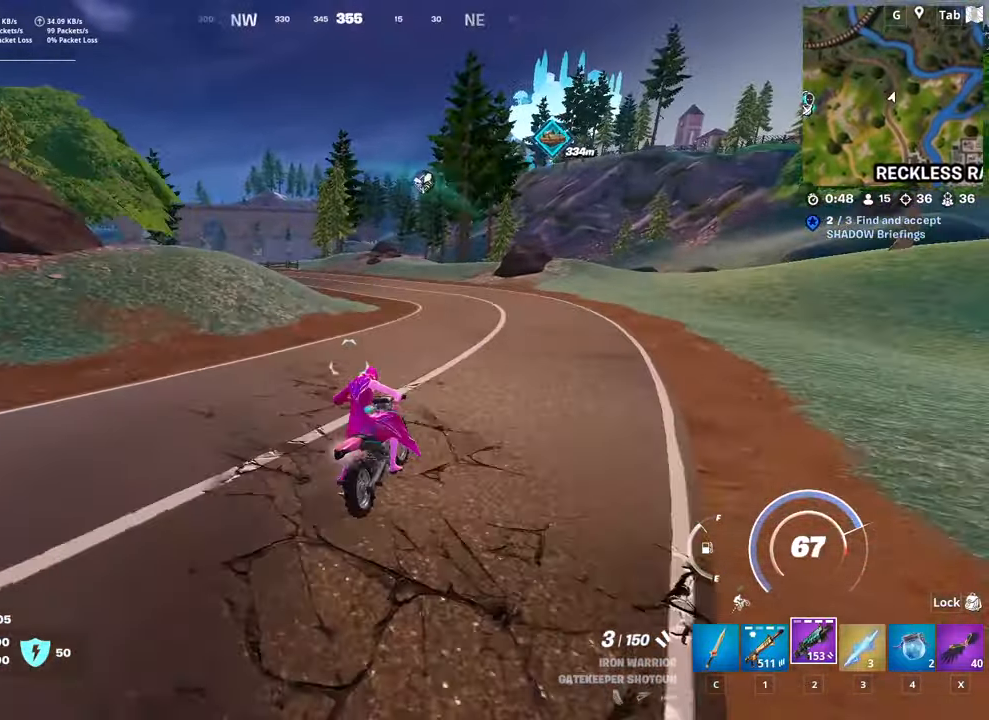
{"keys": ["w"], "mouse": [], "mouse_move": "still", "events": []}
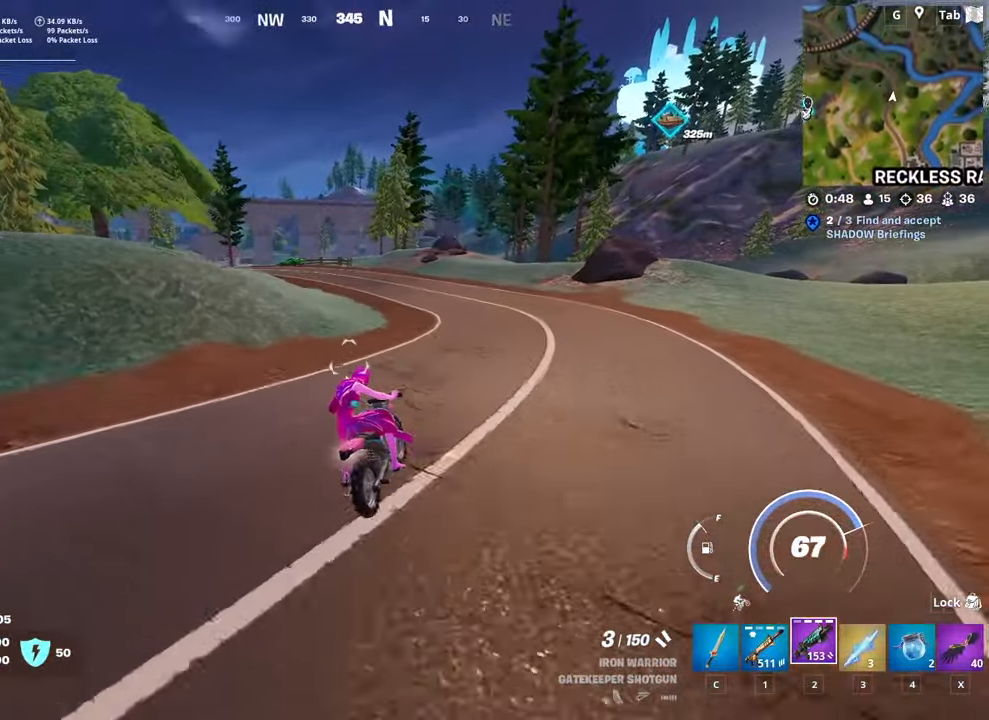
{"keys": ["w"], "mouse": [], "mouse_move": "still", "events": []}
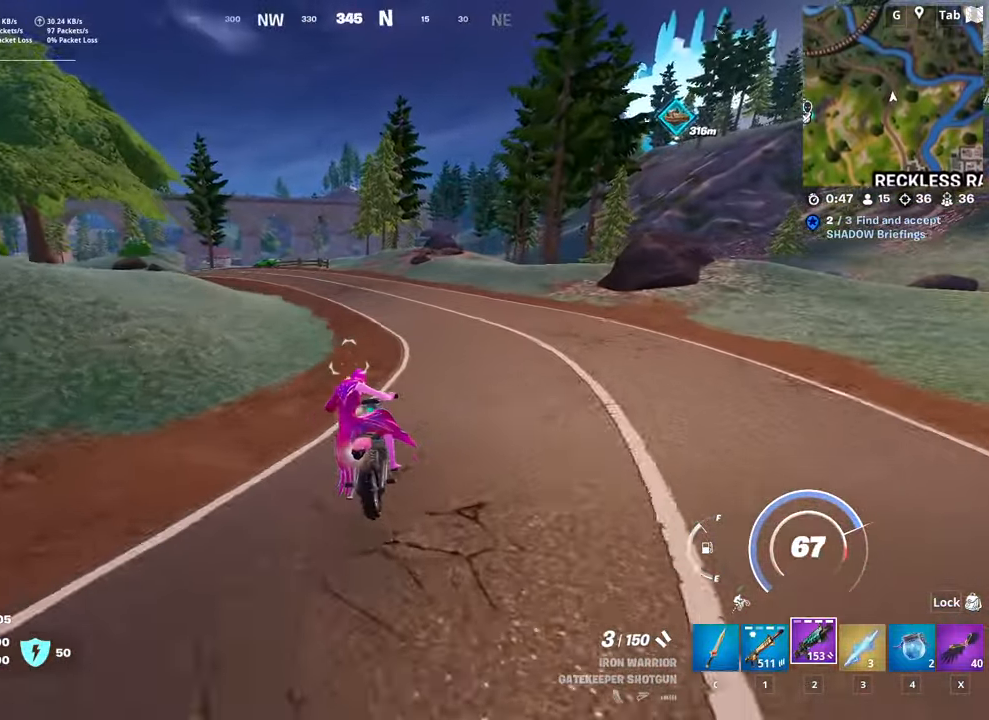
{"keys": ["w"], "mouse": [], "mouse_move": "still", "events": []}
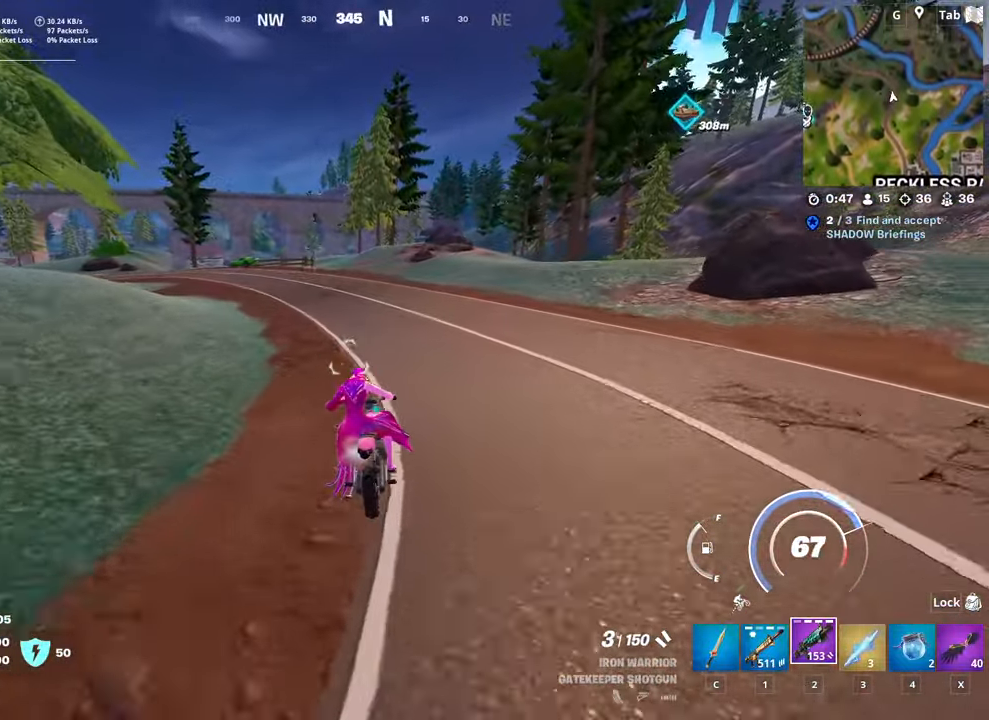
{"keys": ["w"], "mouse": [], "mouse_move": "still", "events": []}
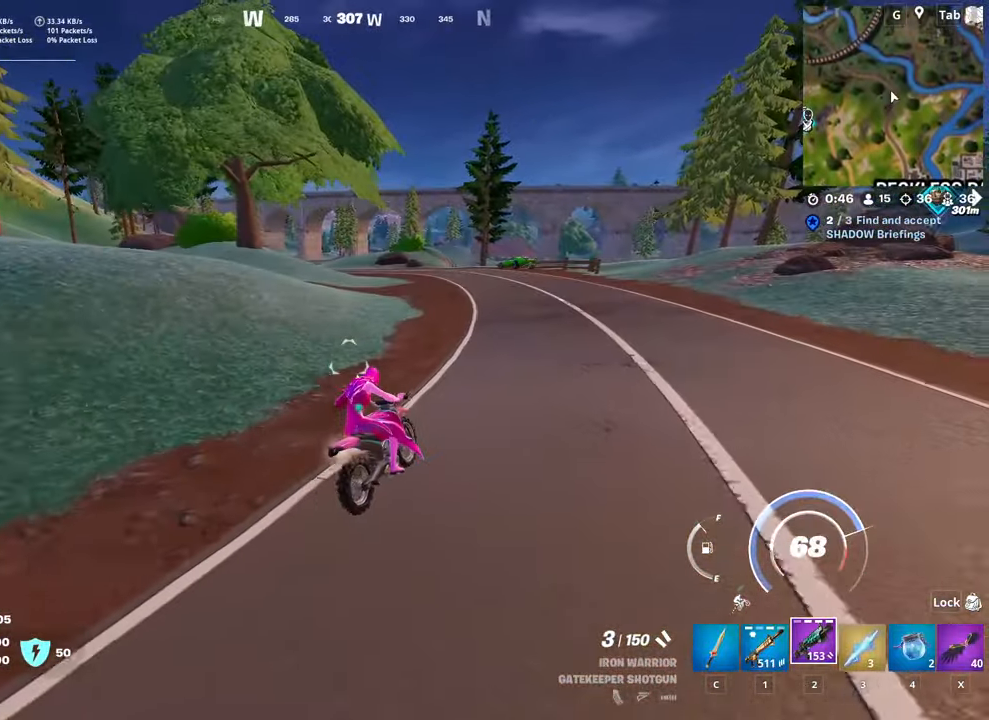
{"keys": ["w"], "mouse": [], "mouse_move": "right", "events": [[250, "d", "down"], [400, "d", "up"]]}
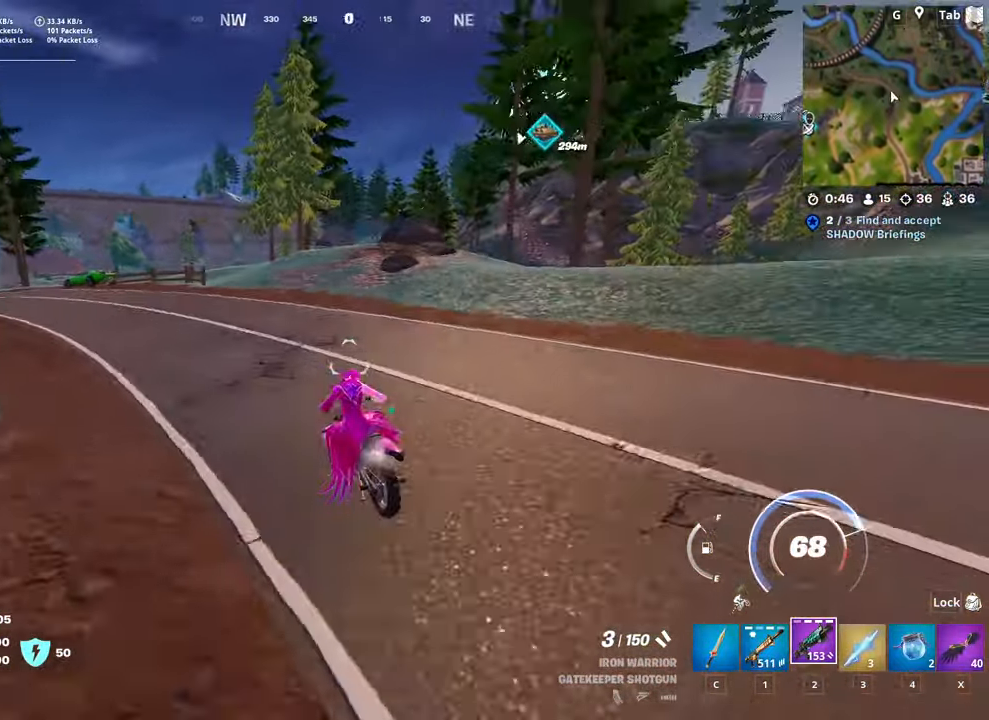
{"keys": ["space", "w"], "mouse": [], "mouse_move": "right", "events": [[367, "space", "down"]]}
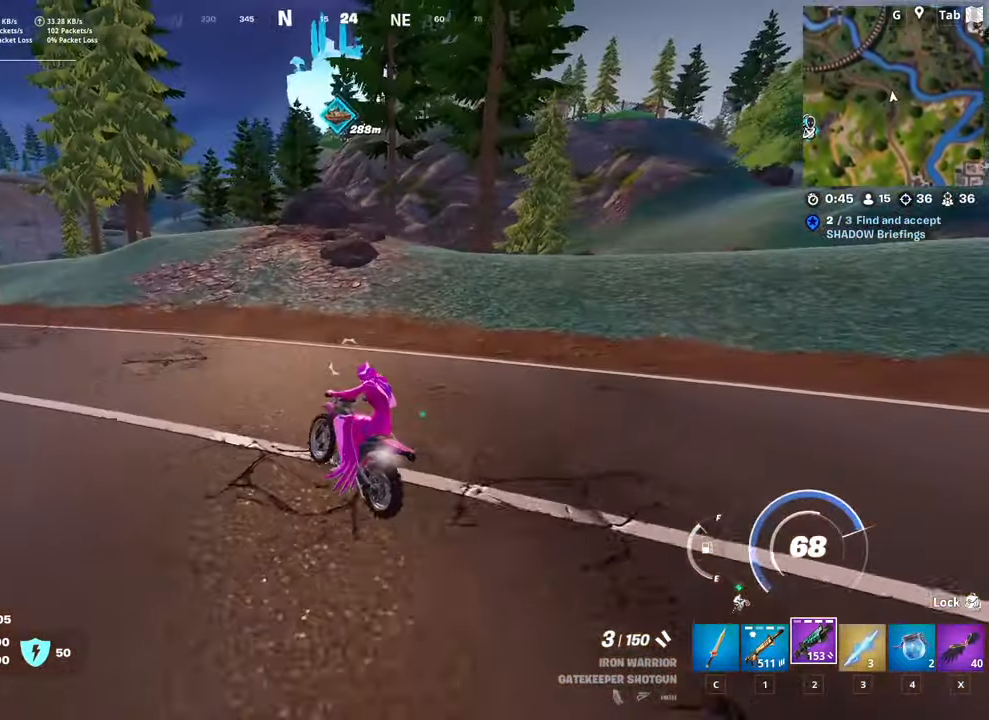
{"keys": ["space", "w"], "mouse": [], "mouse_move": "down-right", "events": []}
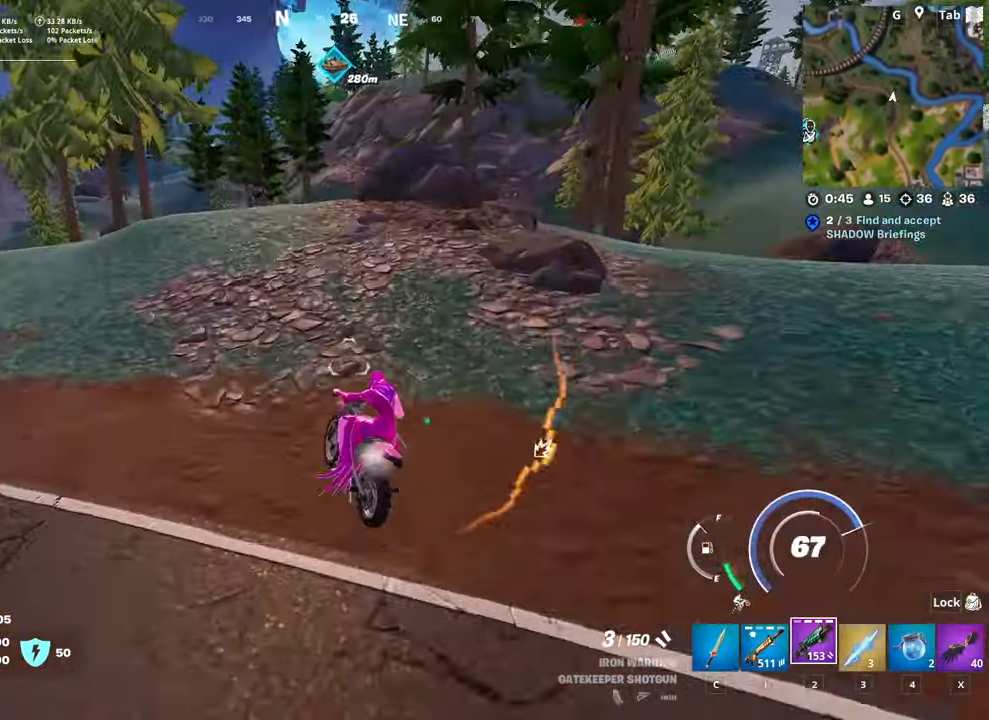
{"keys": ["space", "w"], "mouse": [], "mouse_move": "still", "events": []}
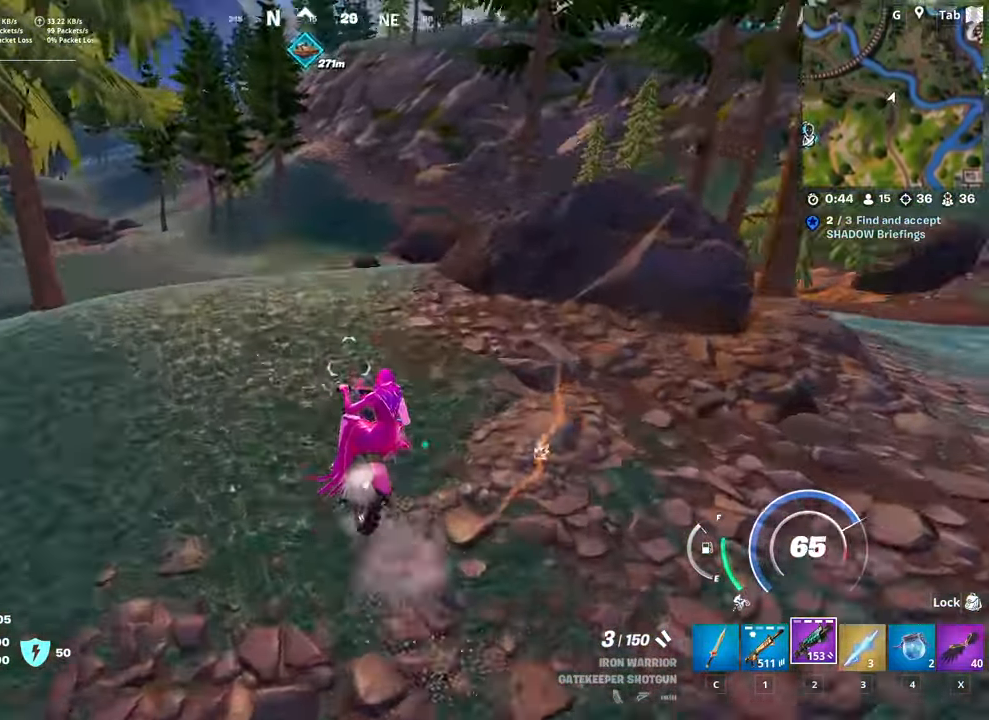
{"keys": ["s"], "mouse": [], "mouse_move": "up-right", "events": [[83, "w", "up"], [133, "s", "down"], [133, "space", "up"]]}